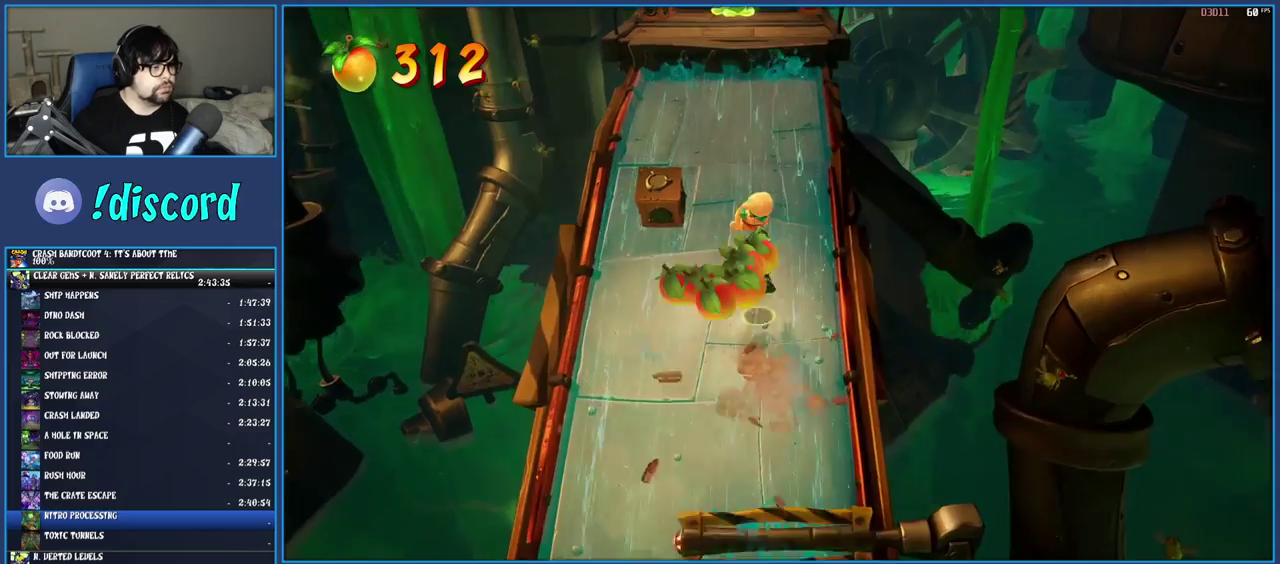
Gameplay with a controller (PlayStation layout); each line is a JSON object with the inputs held at the frame after it. "events" lists button and stick changes between this image and that frame as [ms after this image, input, new state], when the widget could be followed in between. Not read: L3 R3.
{"buttons": [], "left_stick": "up-right", "right_stick": "center", "events": [[133, "SQUARE", "down"], [267, "left_stick", "down-right"], [317, "SQUARE", "up"], [383, "left_stick", "up"], [500, "left_stick", "up-right"]]}
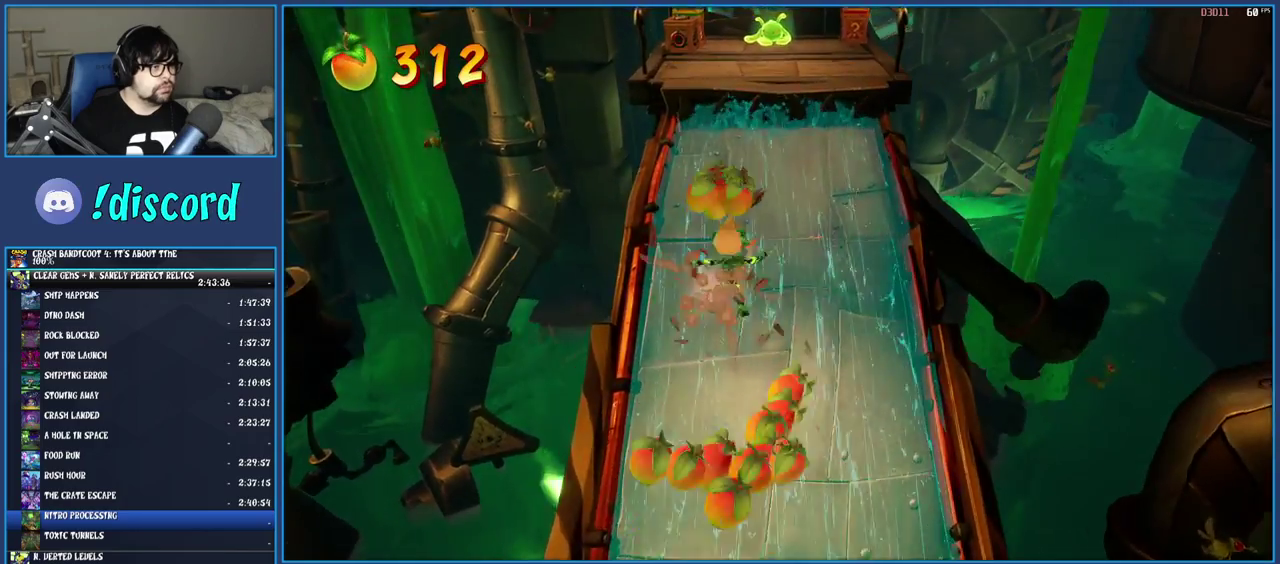
{"buttons": [], "left_stick": "up-right", "right_stick": "center", "events": [[67, "CROSS", "down"], [167, "CROSS", "up"], [267, "TRIANGLE", "down"], [433, "TRIANGLE", "up"]]}
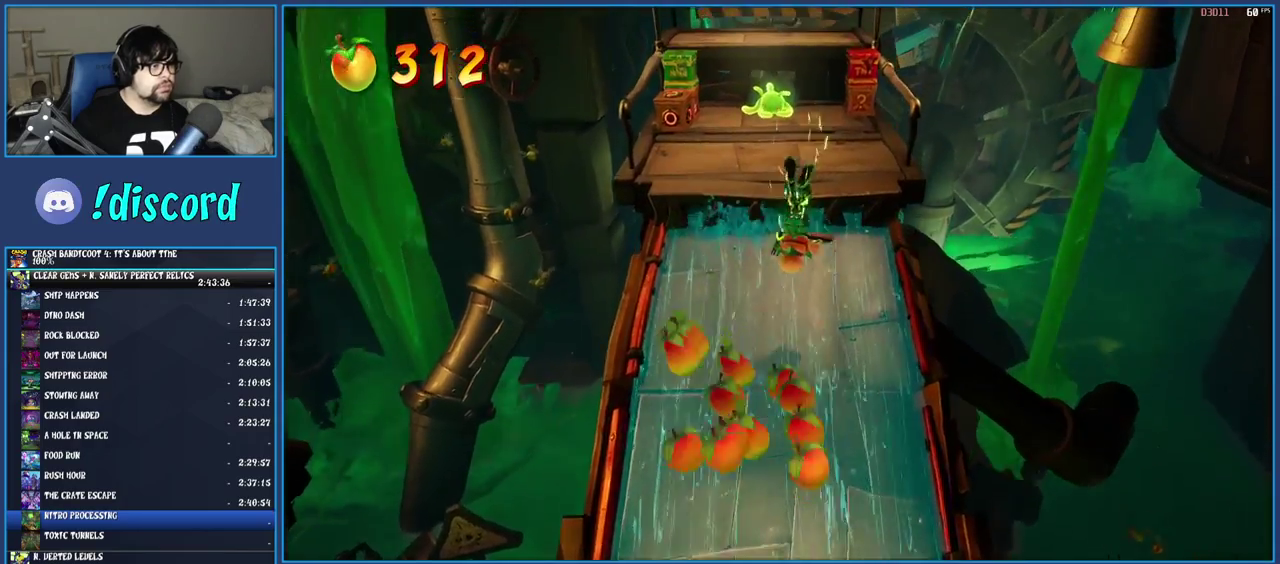
{"buttons": ["TRIANGLE"], "left_stick": "up", "right_stick": "center", "events": [[250, "left_stick", "up"], [367, "TRIANGLE", "down"]]}
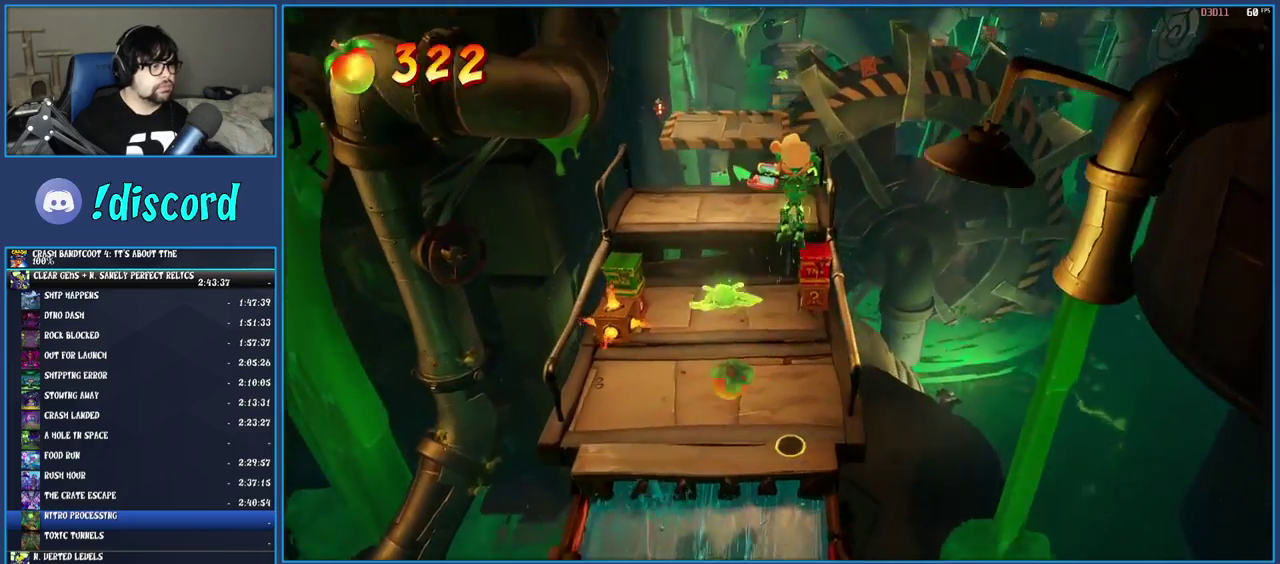
{"buttons": [], "left_stick": "up", "right_stick": "center", "events": [[33, "TRIANGLE", "up"], [117, "left_stick", "up-right"], [217, "left_stick", "up"]]}
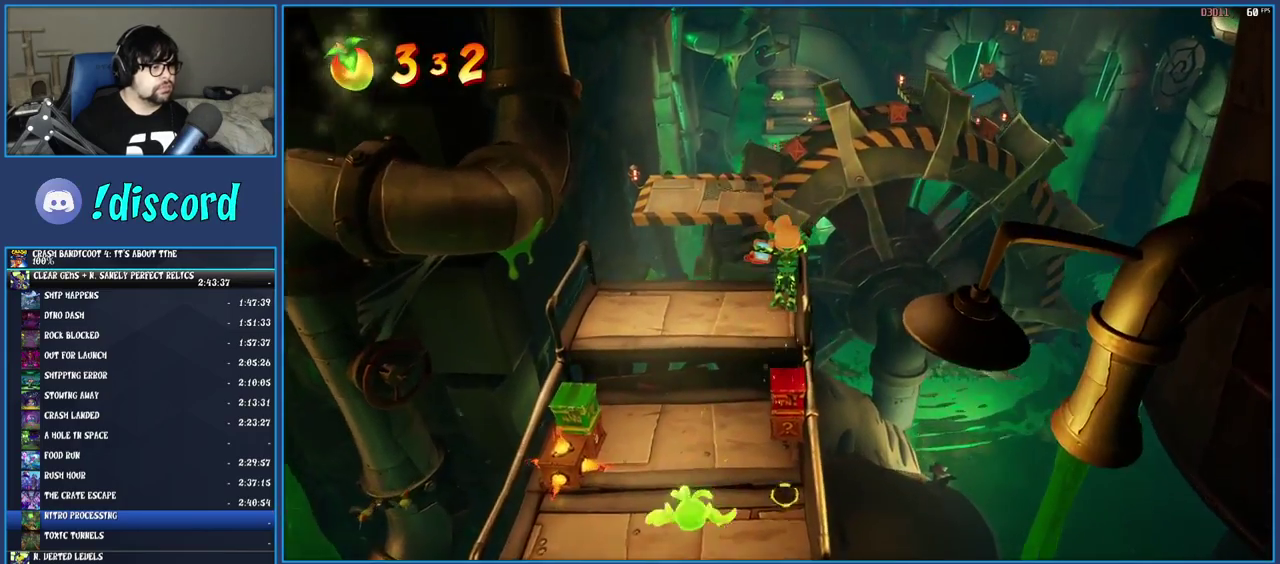
{"buttons": [], "left_stick": "up", "right_stick": "center", "events": [[67, "left_stick", "center"], [217, "left_stick", "up"]]}
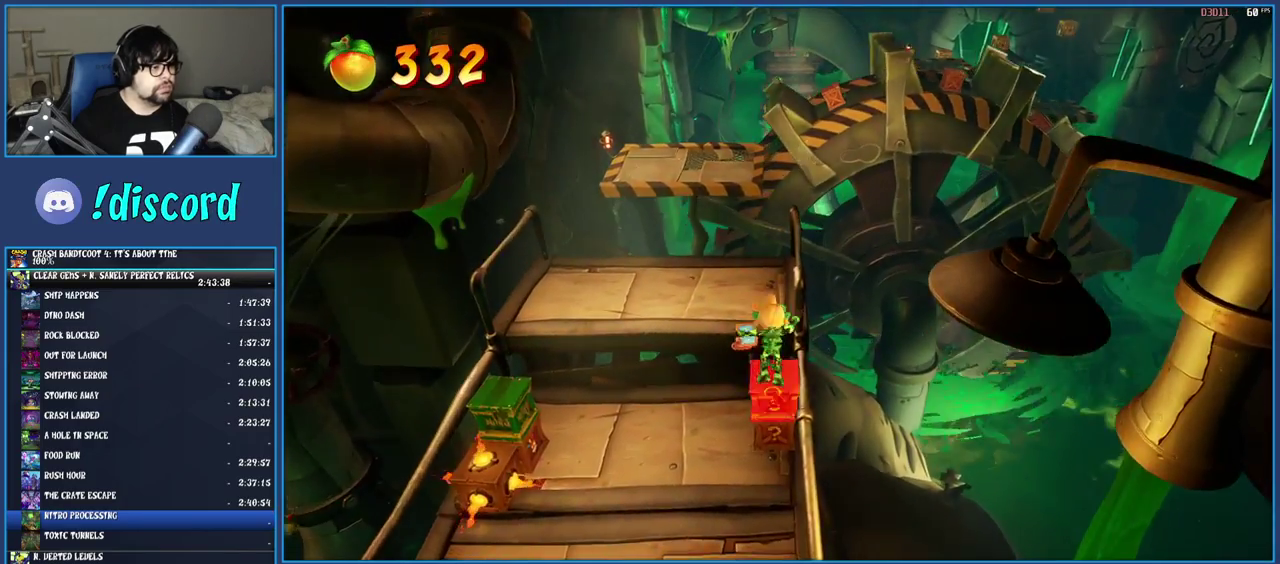
{"buttons": ["TRIANGLE"], "left_stick": "up-left", "right_stick": "center", "events": [[250, "left_stick", "up-left"], [367, "TRIANGLE", "down"]]}
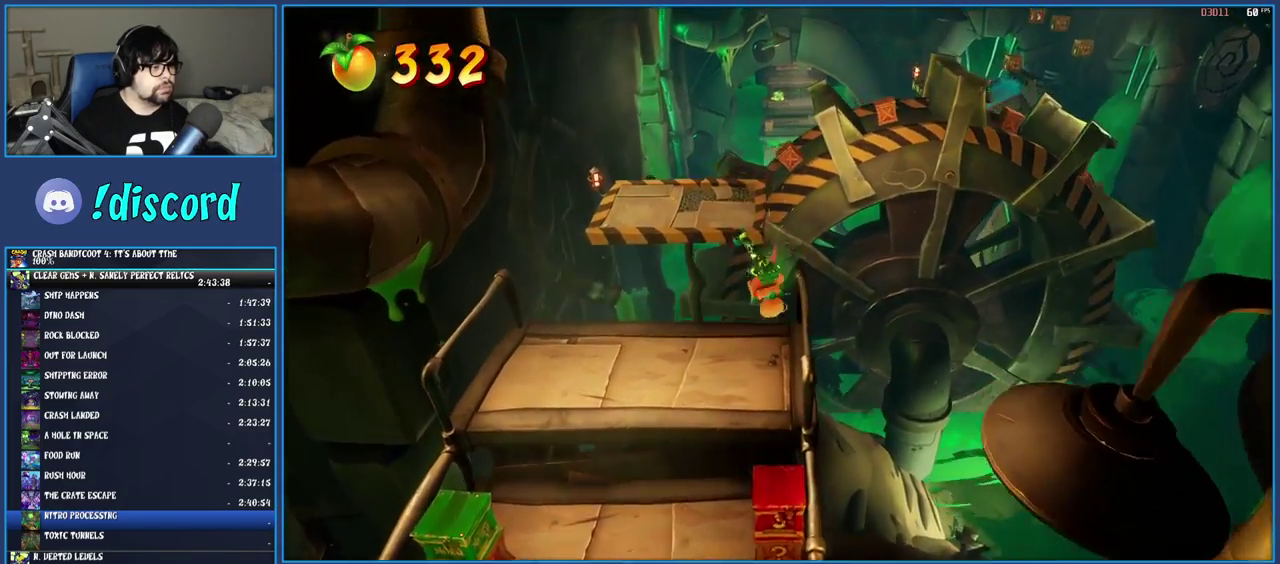
{"buttons": [], "left_stick": "up", "right_stick": "center", "events": [[17, "TRIANGLE", "up"], [250, "TRIANGLE", "down"], [367, "left_stick", "up"], [417, "TRIANGLE", "up"]]}
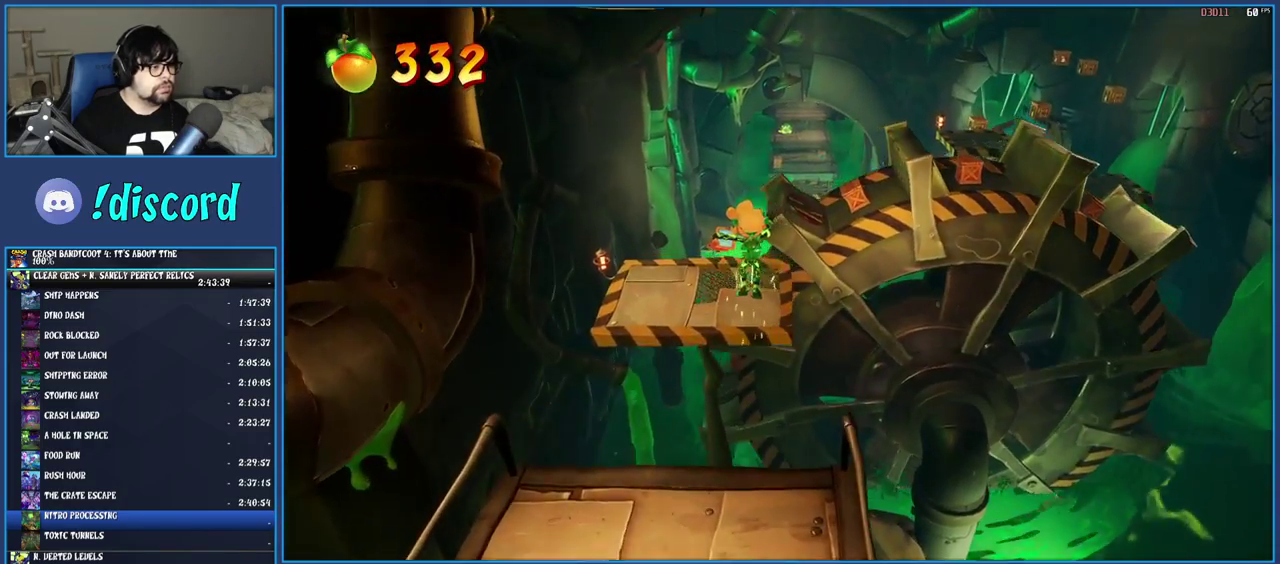
{"buttons": [], "left_stick": "up", "right_stick": "center", "events": []}
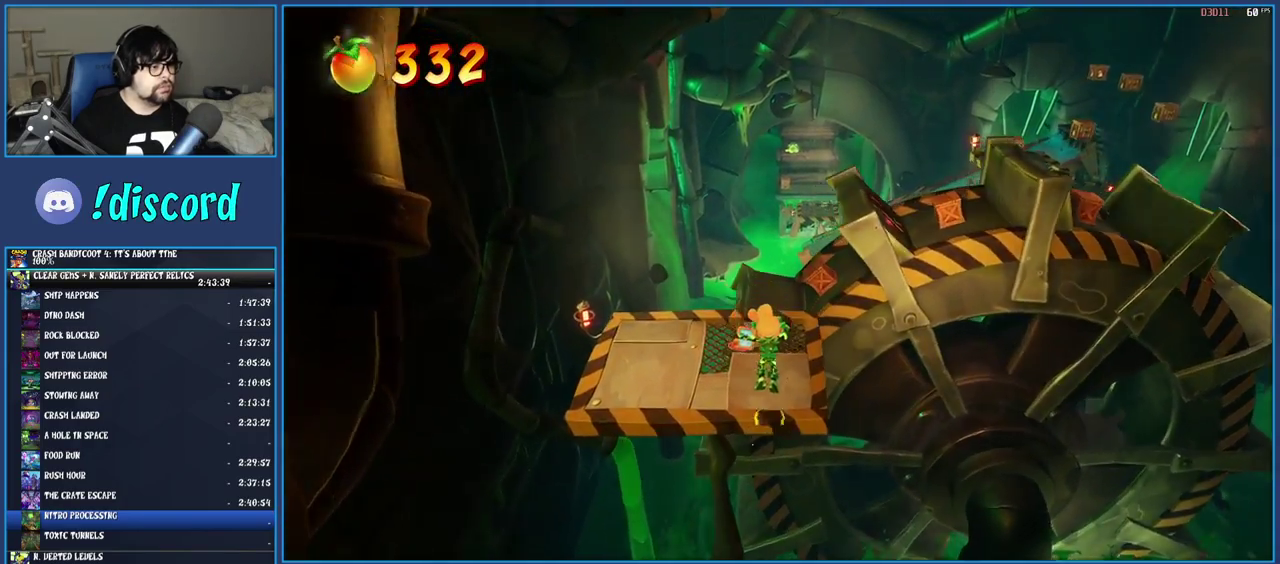
{"buttons": ["CROSS", "SQUARE"], "left_stick": "up-right", "right_stick": "center", "events": [[267, "R1", "down"], [367, "R1", "up"], [433, "CROSS", "down"], [433, "SQUARE", "down"], [500, "left_stick", "up-right"]]}
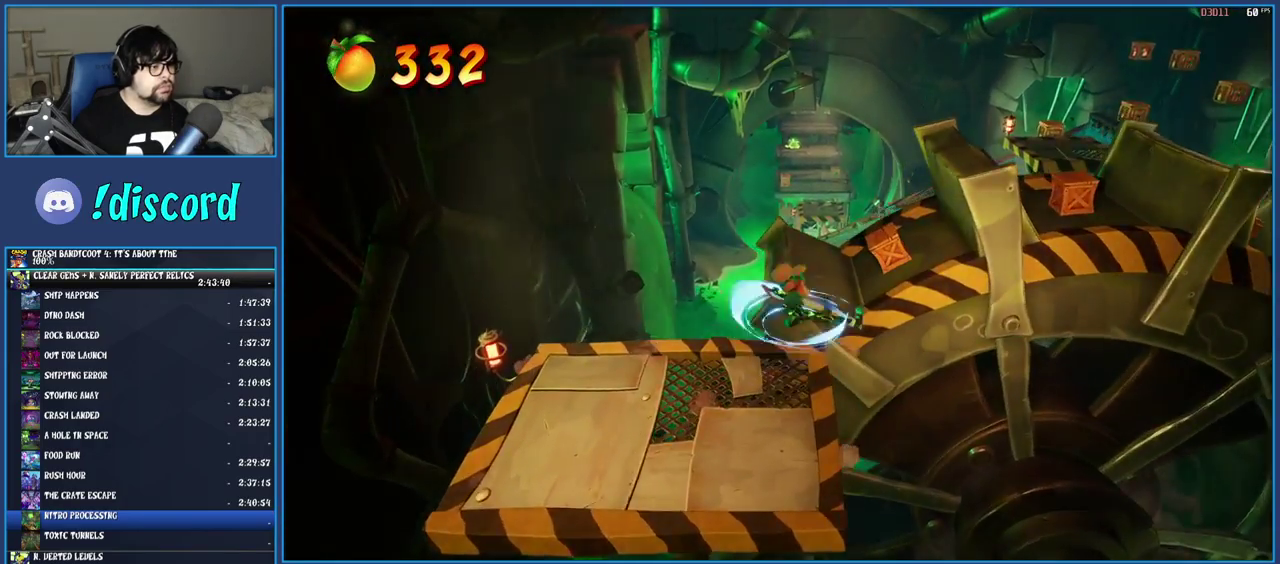
{"buttons": [], "left_stick": "up", "right_stick": "center", "events": [[50, "SQUARE", "up"], [67, "CROSS", "up"], [67, "left_stick", "up"]]}
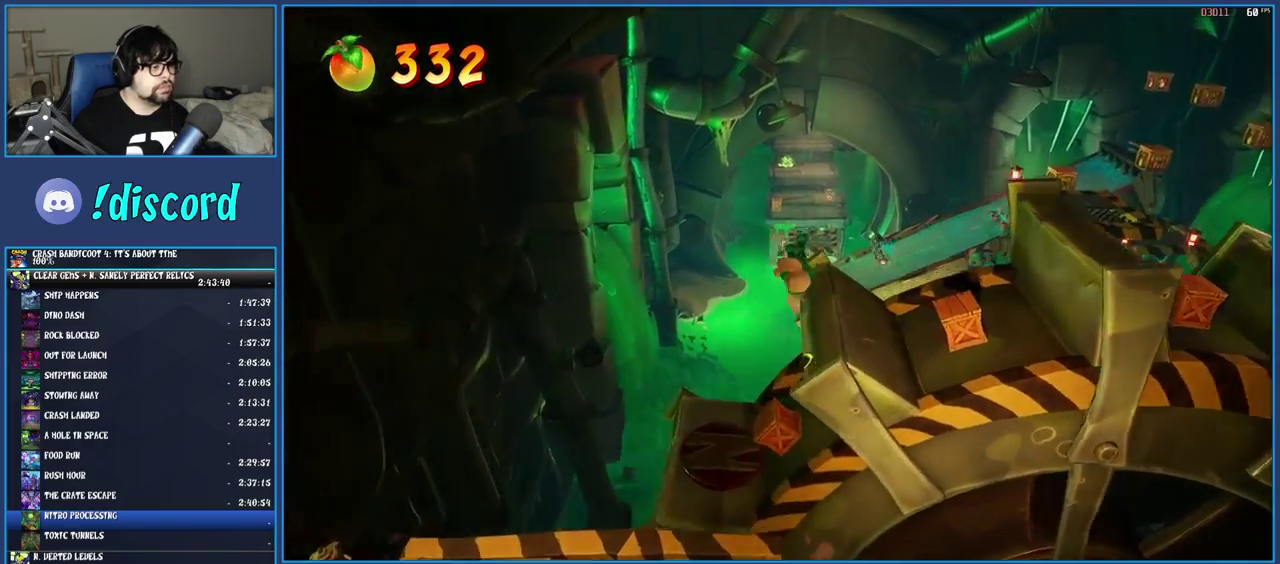
{"buttons": ["CROSS"], "left_stick": "center", "right_stick": "center", "events": [[50, "left_stick", "up-right"], [117, "SQUARE", "down"], [117, "left_stick", "right"], [200, "left_stick", "down-right"], [300, "SQUARE", "up"], [300, "left_stick", "center"], [483, "CROSS", "down"]]}
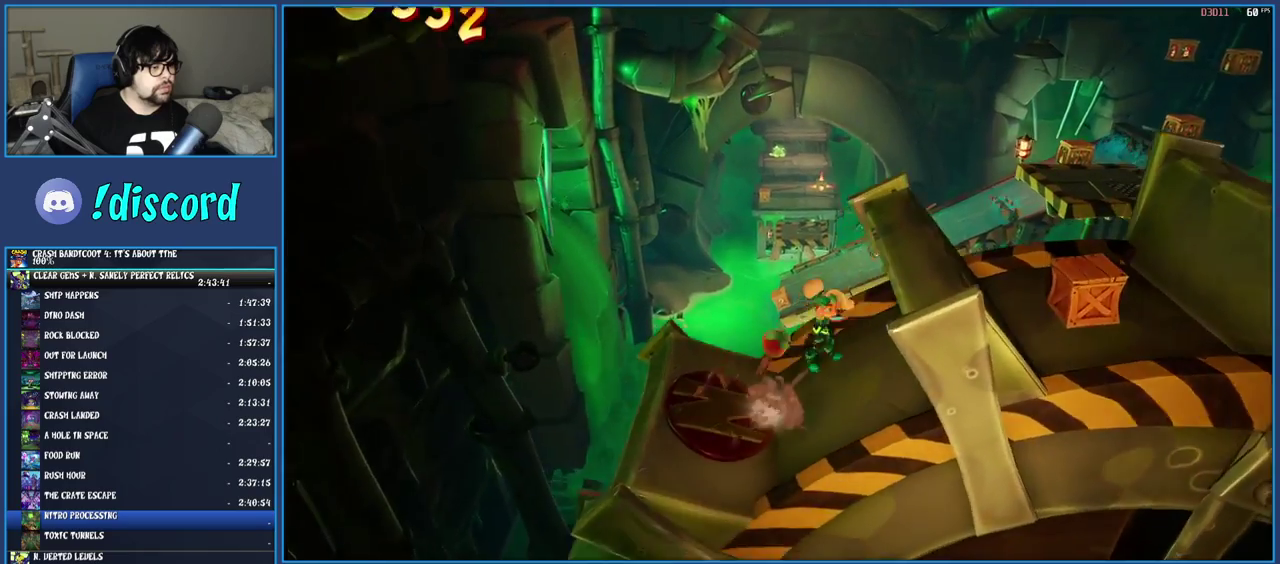
{"buttons": ["CROSS"], "left_stick": "down-left", "right_stick": "center", "events": [[100, "left_stick", "left"], [133, "CROSS", "up"], [333, "CROSS", "down"], [367, "left_stick", "down-left"]]}
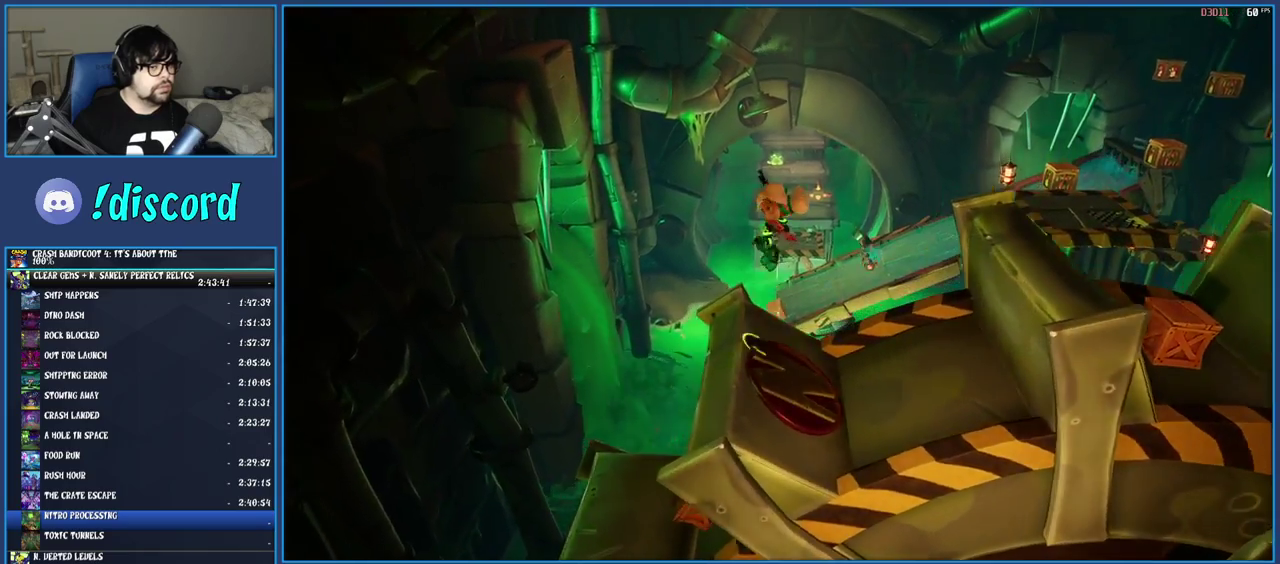
{"buttons": [], "left_stick": "right", "right_stick": "center", "events": [[17, "left_stick", "center"], [217, "CROSS", "up"], [450, "left_stick", "right"]]}
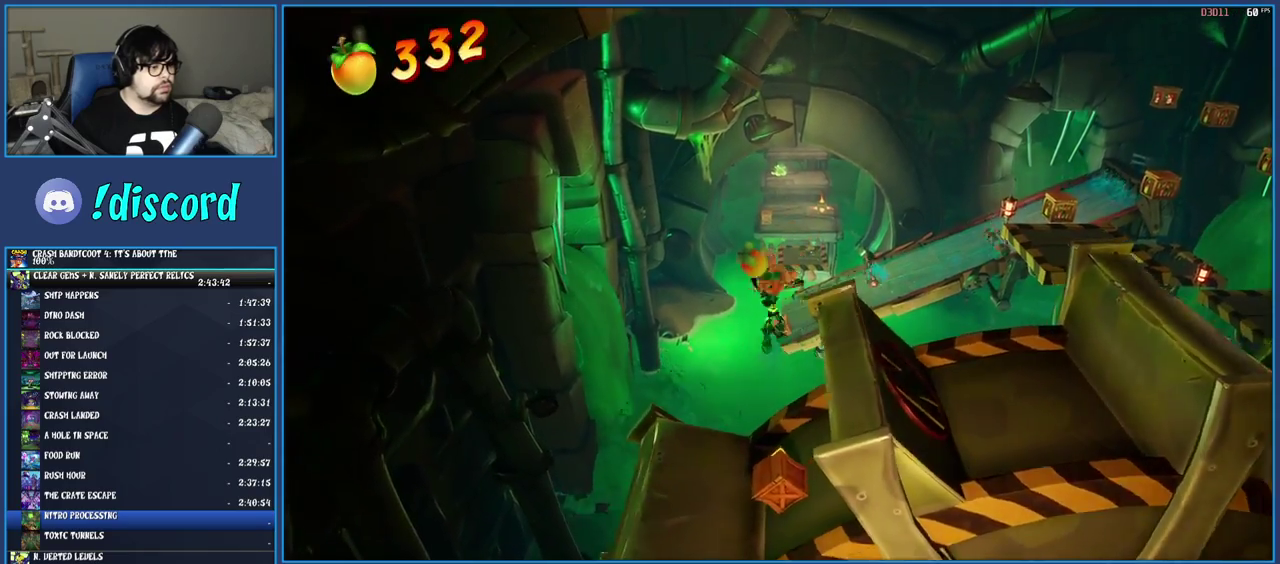
{"buttons": [], "left_stick": "center", "right_stick": "center", "events": [[267, "left_stick", "center"]]}
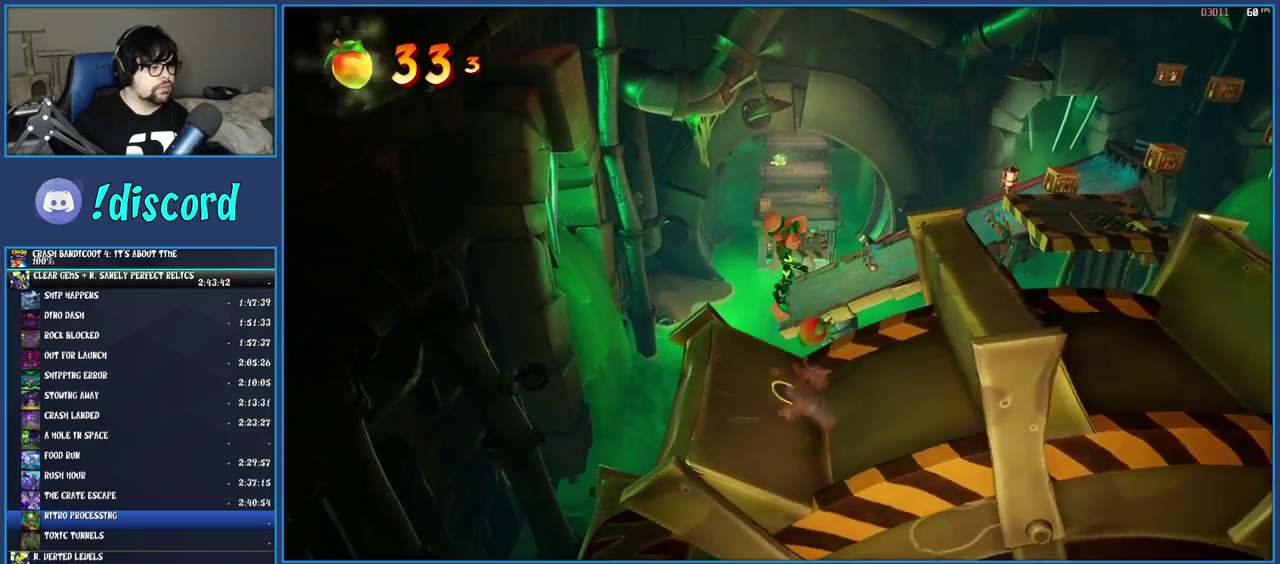
{"buttons": ["CROSS"], "left_stick": "center", "right_stick": "center", "events": [[17, "CROSS", "down"]]}
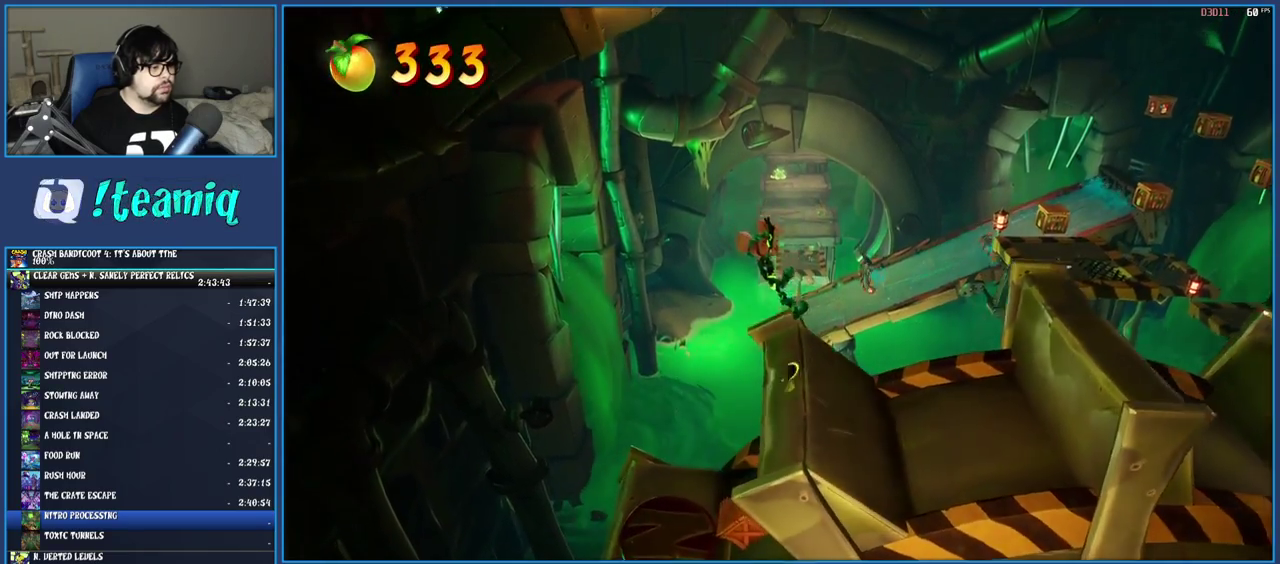
{"buttons": ["CROSS"], "left_stick": "down-right", "right_stick": "center", "events": [[67, "left_stick", "down-right"], [267, "left_stick", "center"], [417, "left_stick", "down-right"]]}
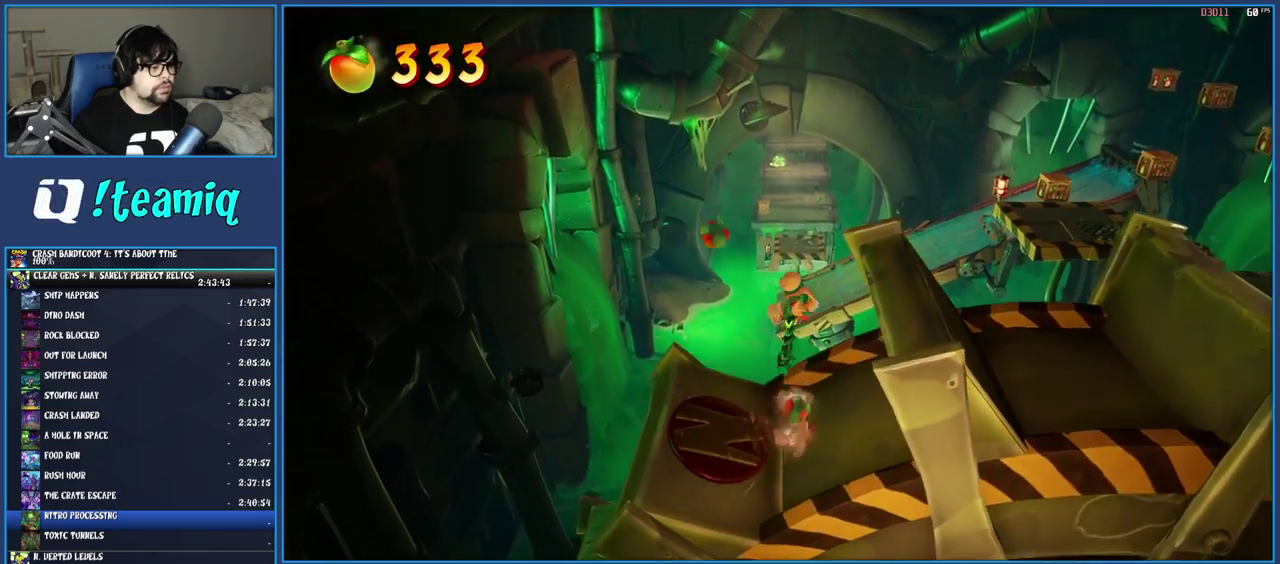
{"buttons": ["CROSS"], "left_stick": "center", "right_stick": "center", "events": [[33, "left_stick", "center"], [233, "CROSS", "up"], [317, "CROSS", "down"]]}
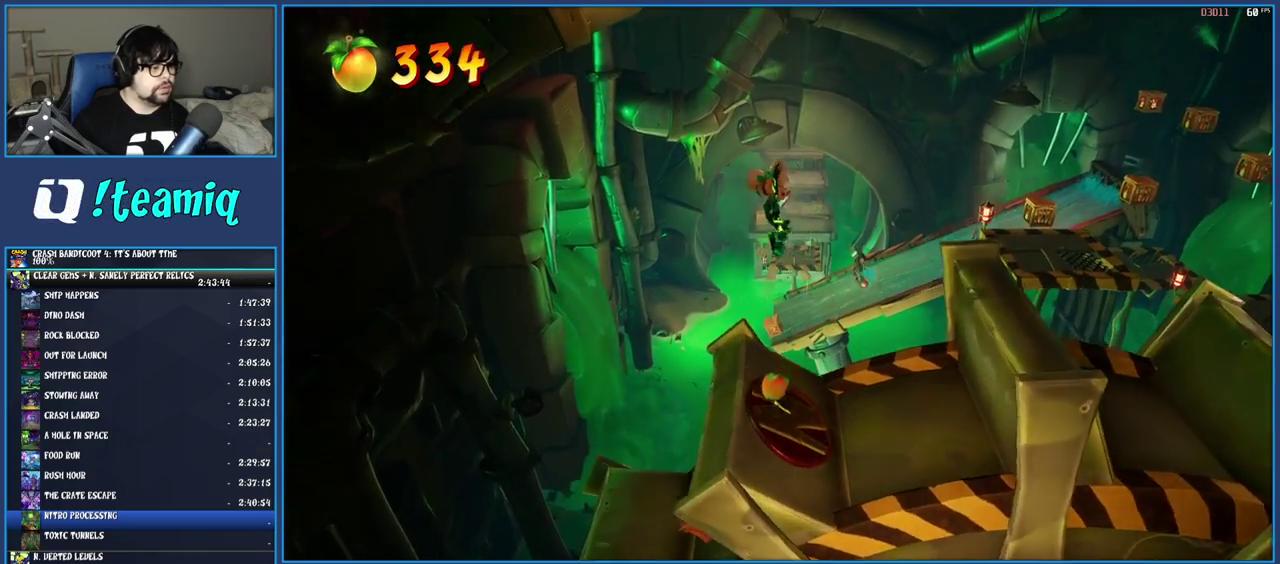
{"buttons": ["CROSS"], "left_stick": "down-right", "right_stick": "center", "events": [[433, "left_stick", "down-right"]]}
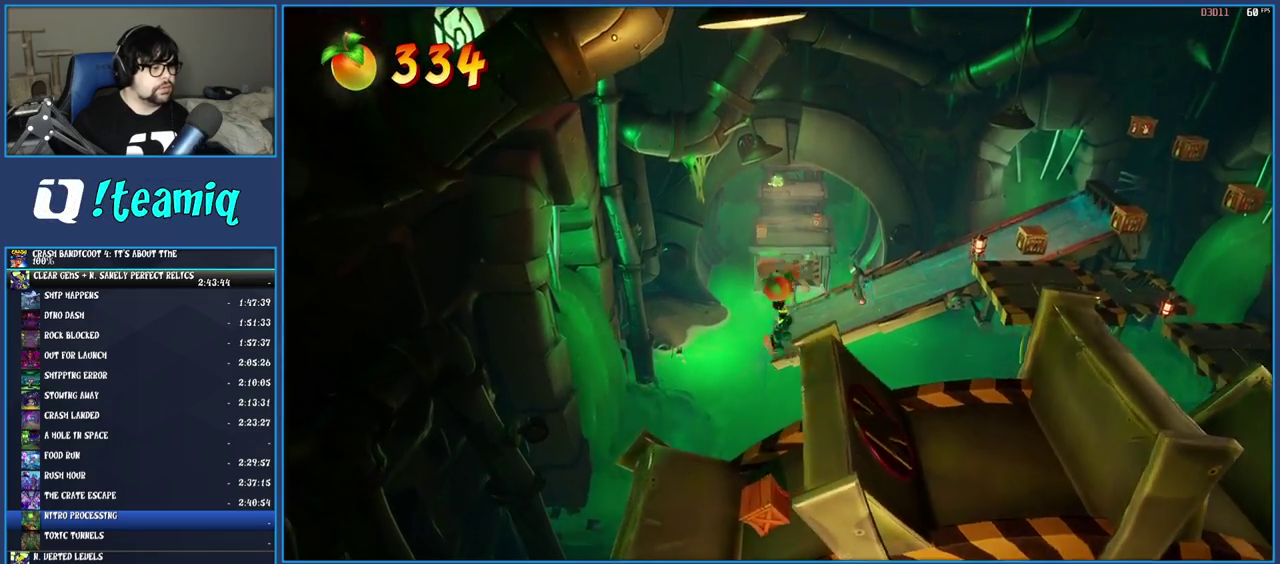
{"buttons": [], "left_stick": "center", "right_stick": "center", "events": [[133, "left_stick", "center"], [500, "CROSS", "up"]]}
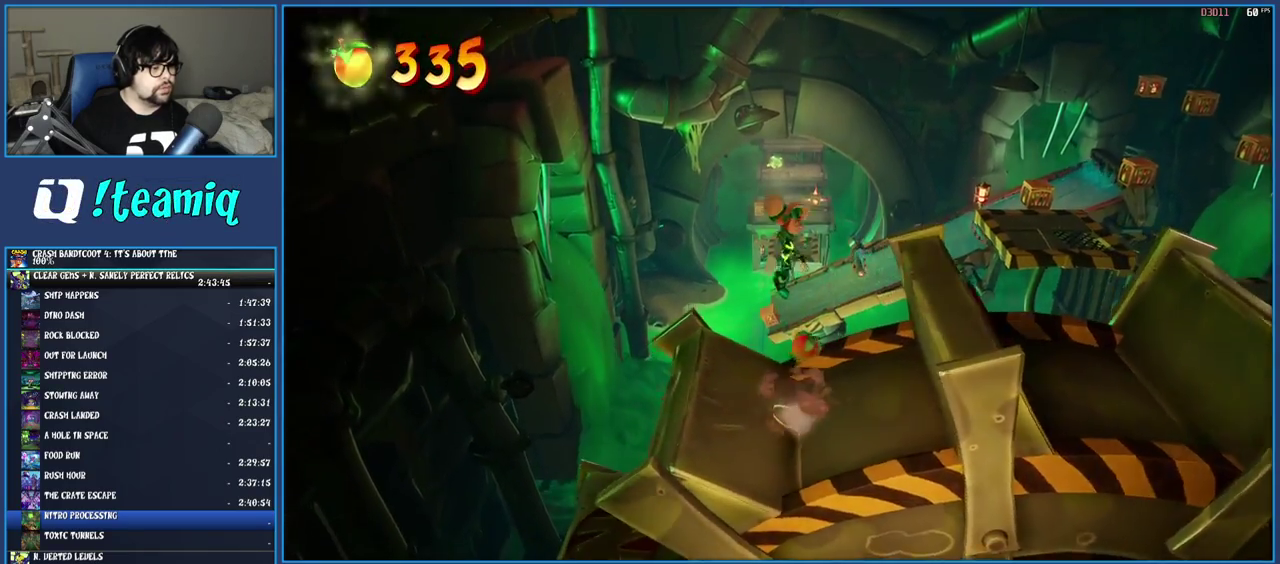
{"buttons": ["CROSS"], "left_stick": "center", "right_stick": "center", "events": [[133, "CROSS", "down"]]}
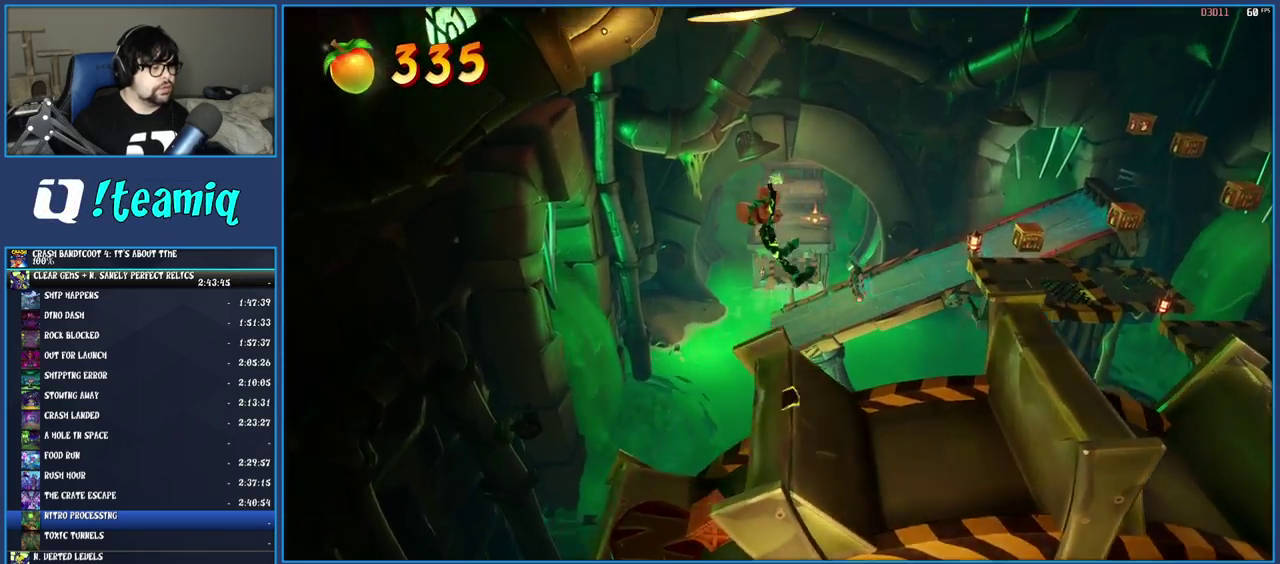
{"buttons": ["CROSS"], "left_stick": "center", "right_stick": "center", "events": [[300, "left_stick", "right"], [500, "left_stick", "center"]]}
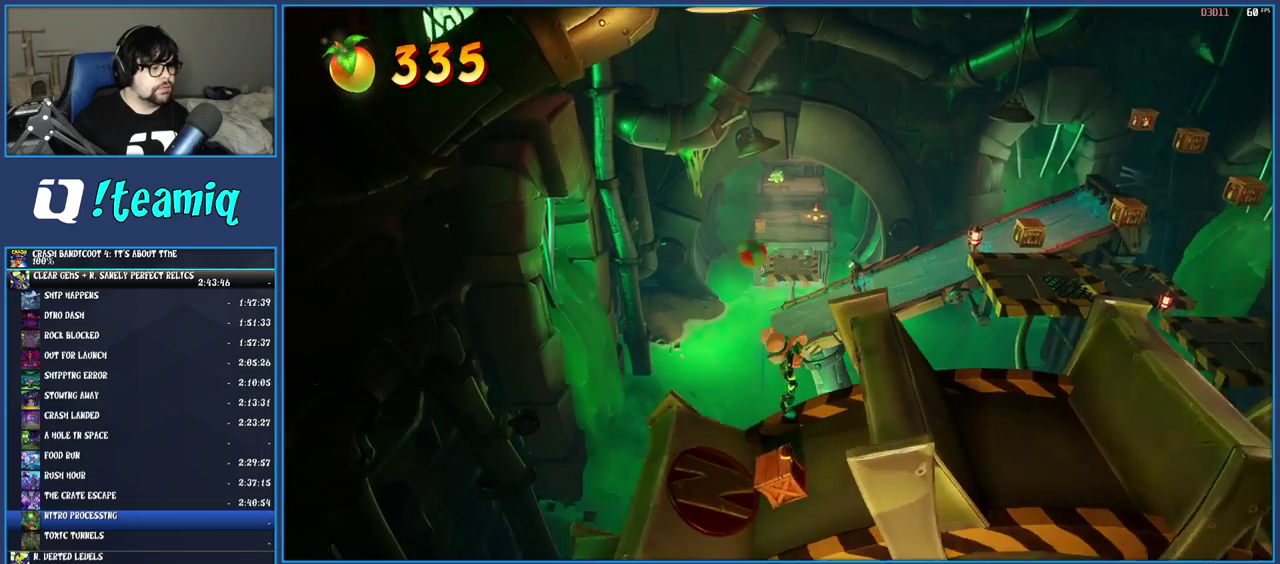
{"buttons": ["CROSS"], "left_stick": "center", "right_stick": "center", "events": [[267, "CROSS", "up"], [400, "CROSS", "down"]]}
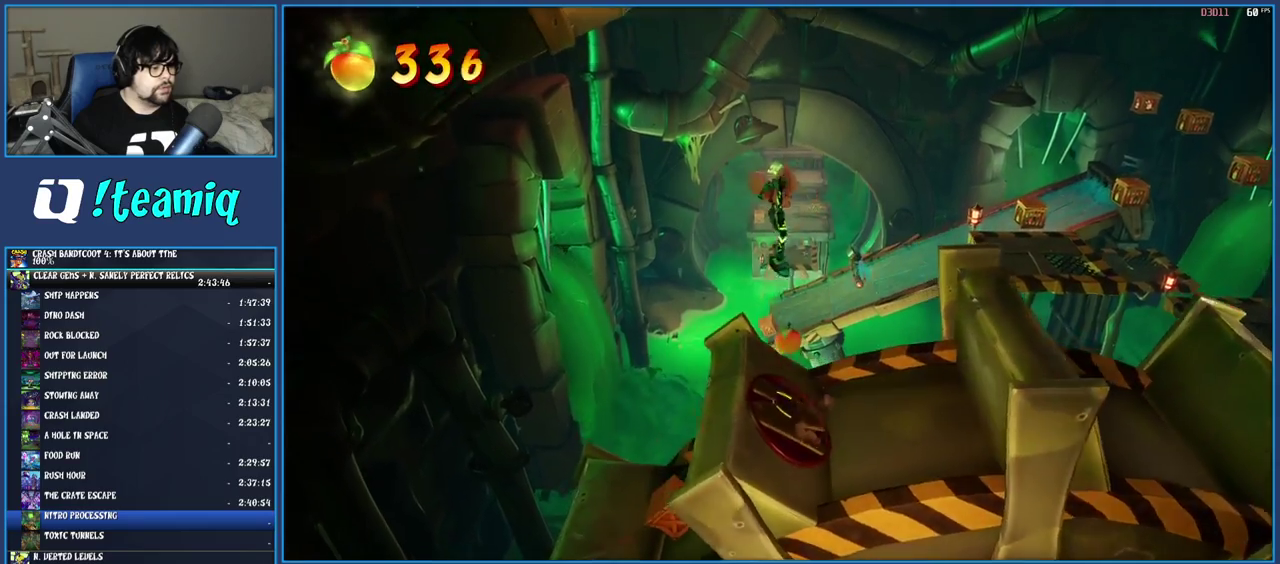
{"buttons": ["CROSS"], "left_stick": "center", "right_stick": "center", "events": []}
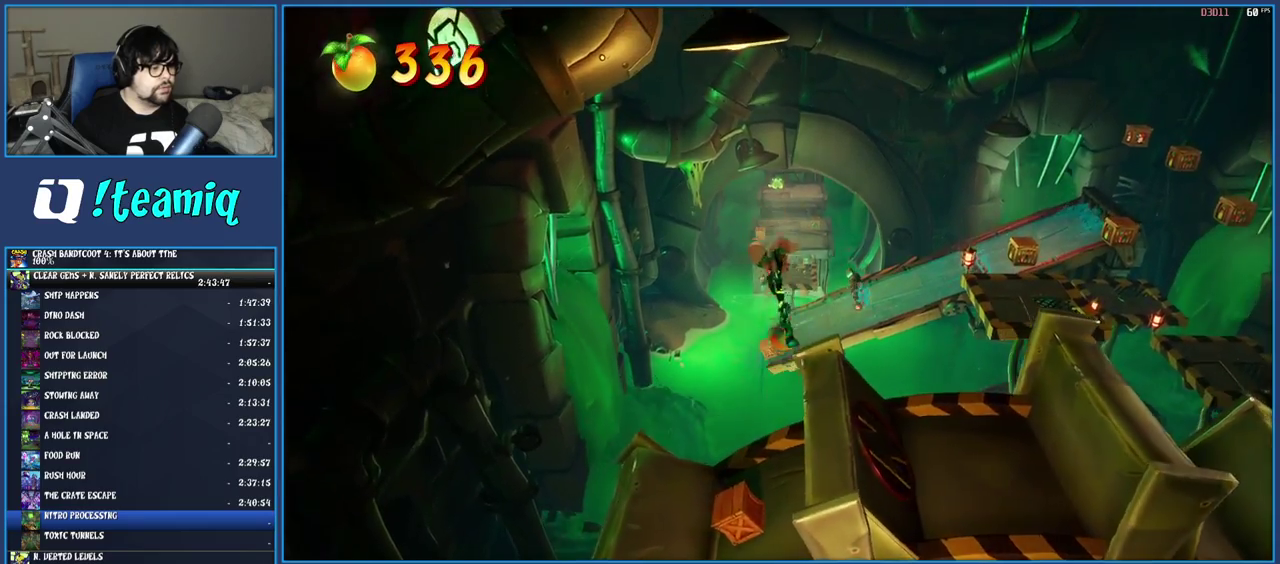
{"buttons": ["CROSS"], "left_stick": "center", "right_stick": "center", "events": []}
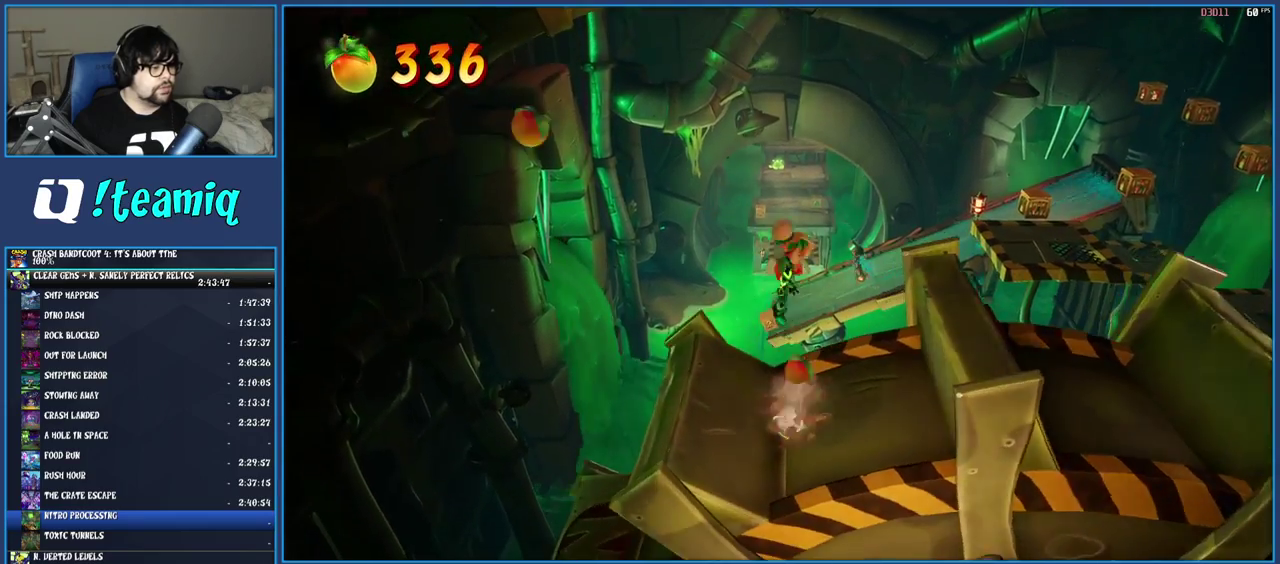
{"buttons": ["CROSS"], "left_stick": "center", "right_stick": "center", "events": [[83, "CROSS", "up"], [217, "CROSS", "down"]]}
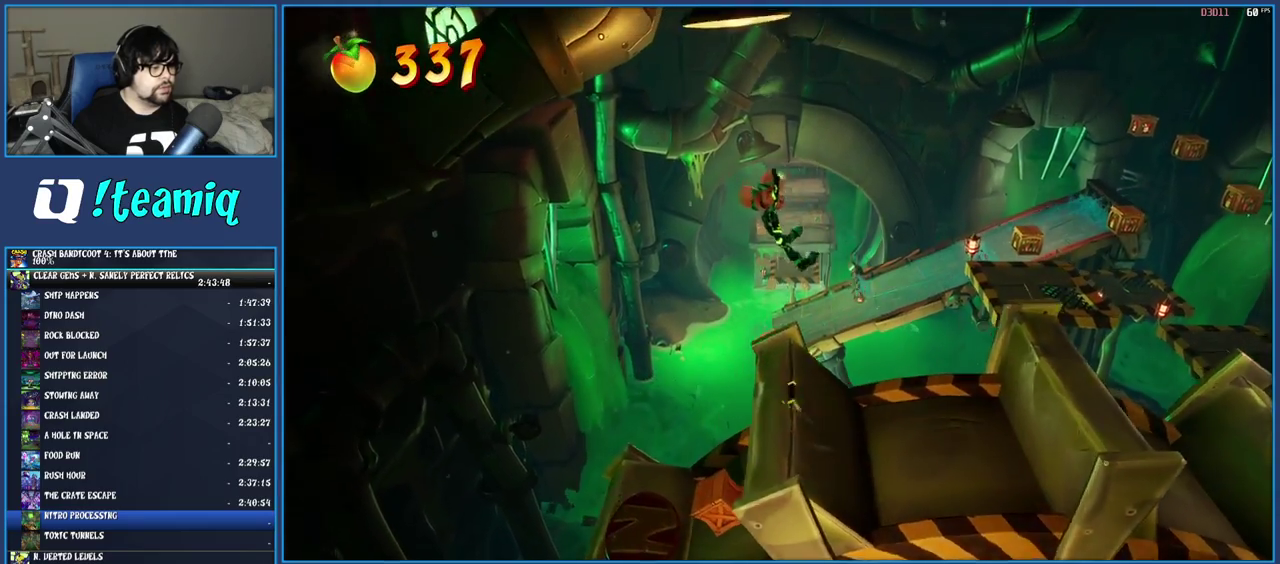
{"buttons": ["CROSS"], "left_stick": "right", "right_stick": "center", "events": [[317, "left_stick", "down-right"], [467, "left_stick", "right"]]}
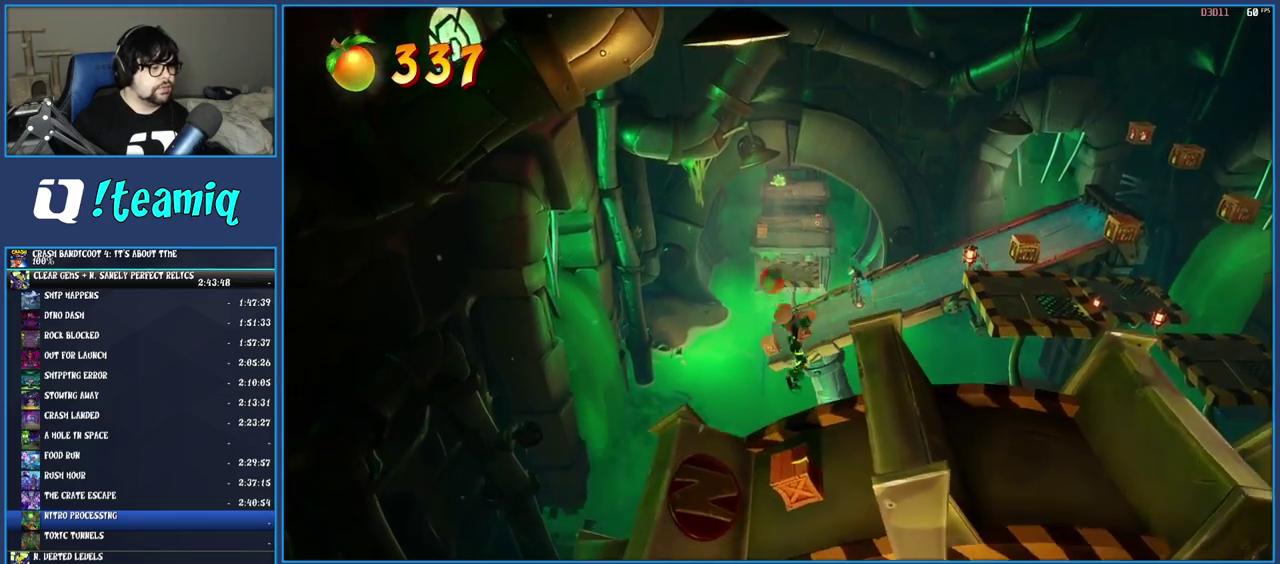
{"buttons": ["CROSS"], "left_stick": "center", "right_stick": "center", "events": [[83, "left_stick", "center"], [300, "CROSS", "up"], [433, "CROSS", "down"]]}
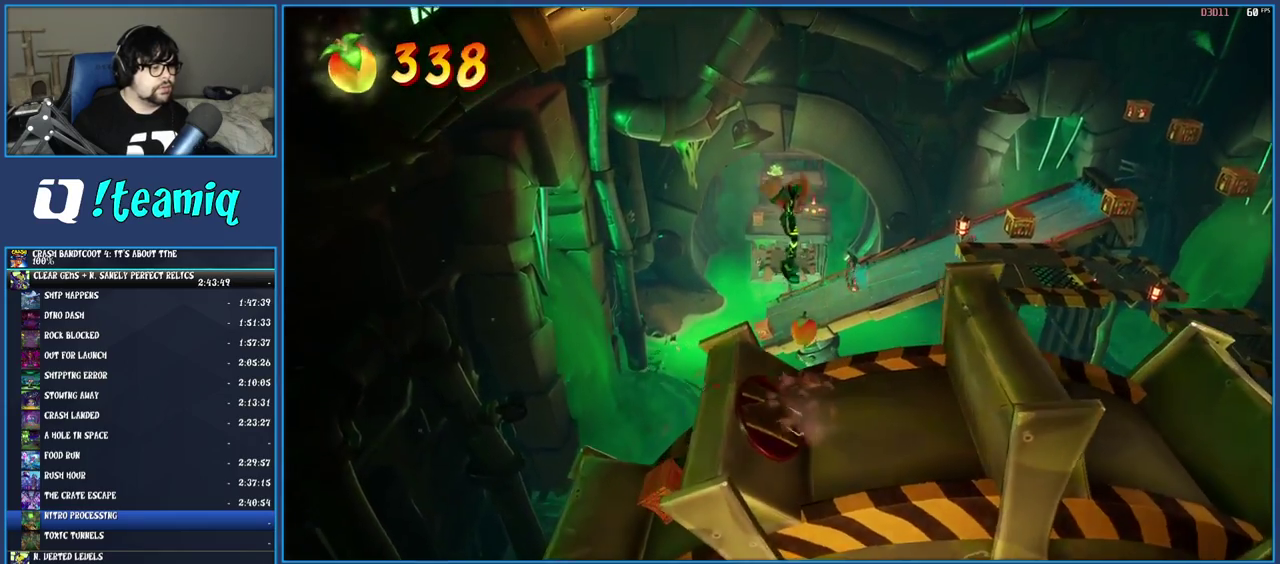
{"buttons": ["CROSS"], "left_stick": "center", "right_stick": "center", "events": []}
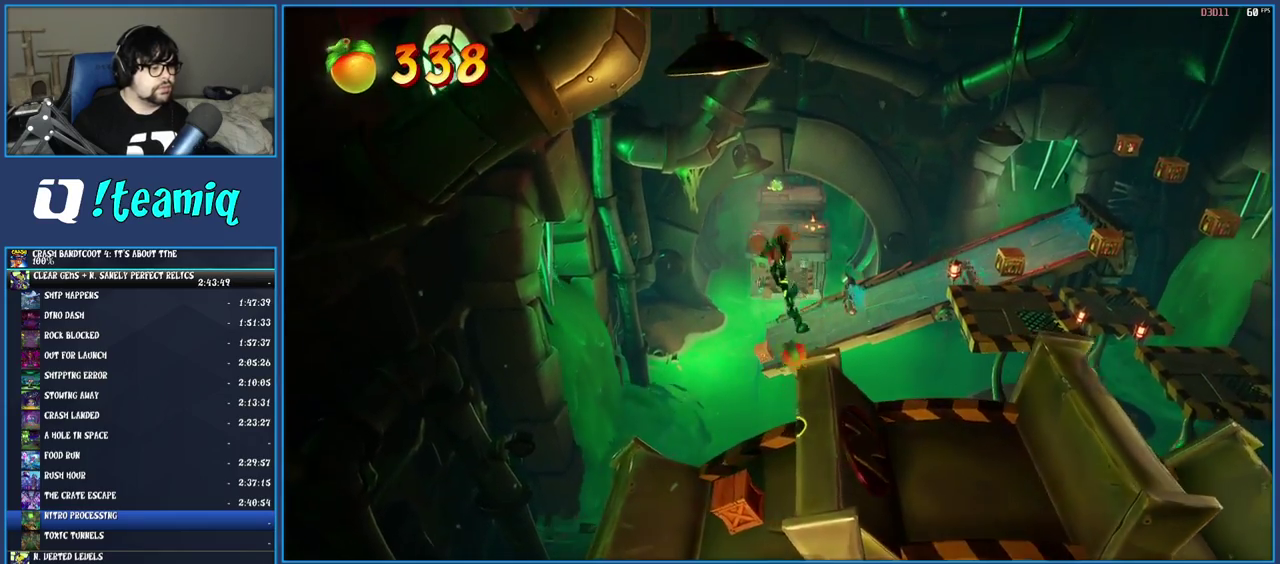
{"buttons": ["CROSS"], "left_stick": "center", "right_stick": "center", "events": [[183, "left_stick", "right"], [317, "left_stick", "center"]]}
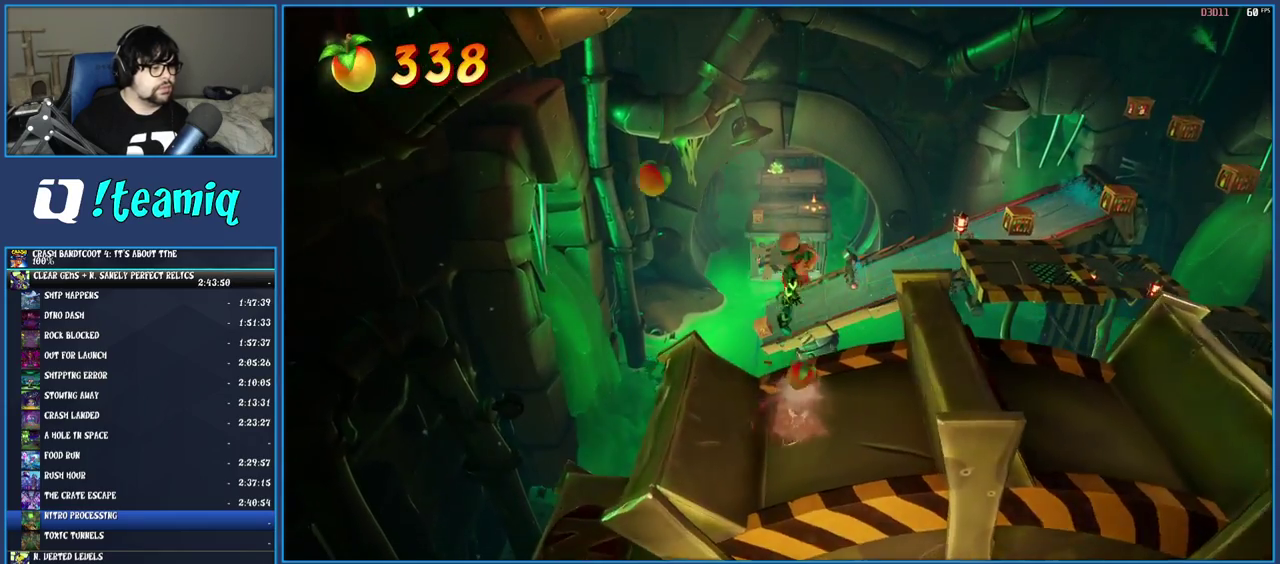
{"buttons": ["CROSS"], "left_stick": "center", "right_stick": "center", "events": [[33, "CROSS", "up"], [217, "CROSS", "down"]]}